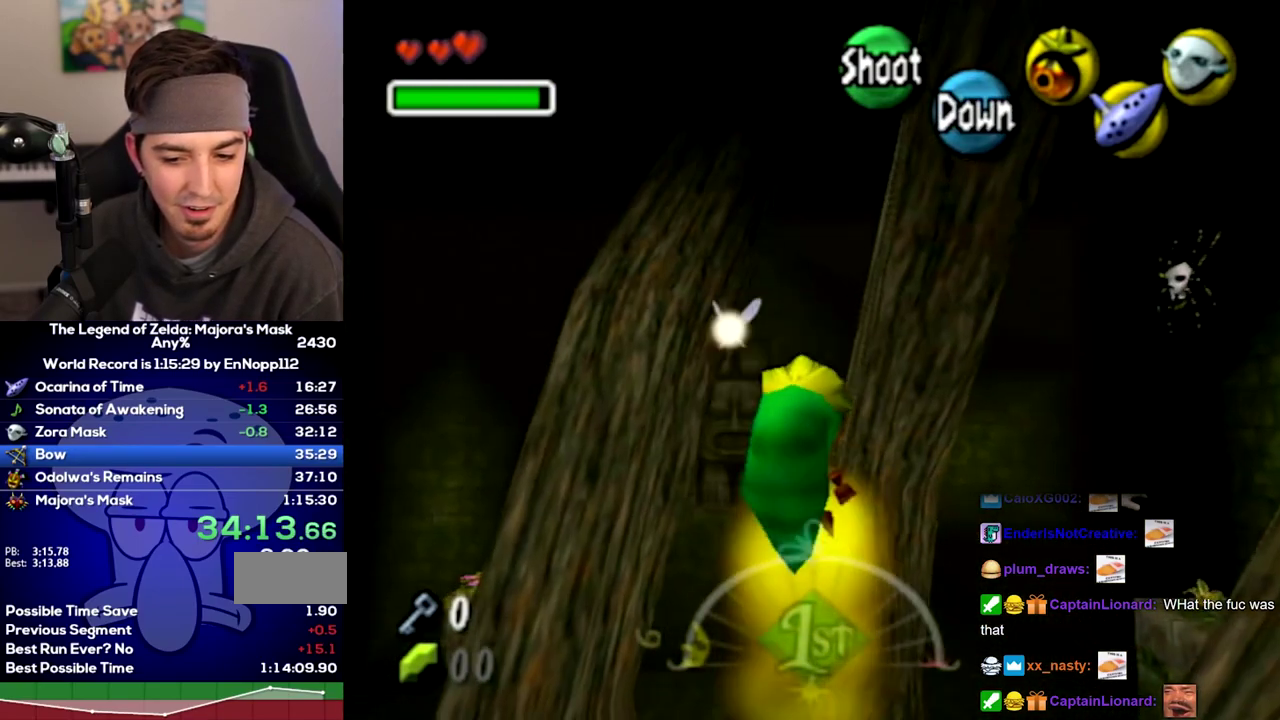
Gameplay with a controller (Nintendo layout); each line is a JSON object with the inputs held at the frame after it. "events" lists button and stick changes between this image and that frame as [ms after this image, input, new state], when the widget could be followed in between. Not read: L3 R3.
{"buttons": [], "left_stick": "up-right", "right_stick": "center", "events": []}
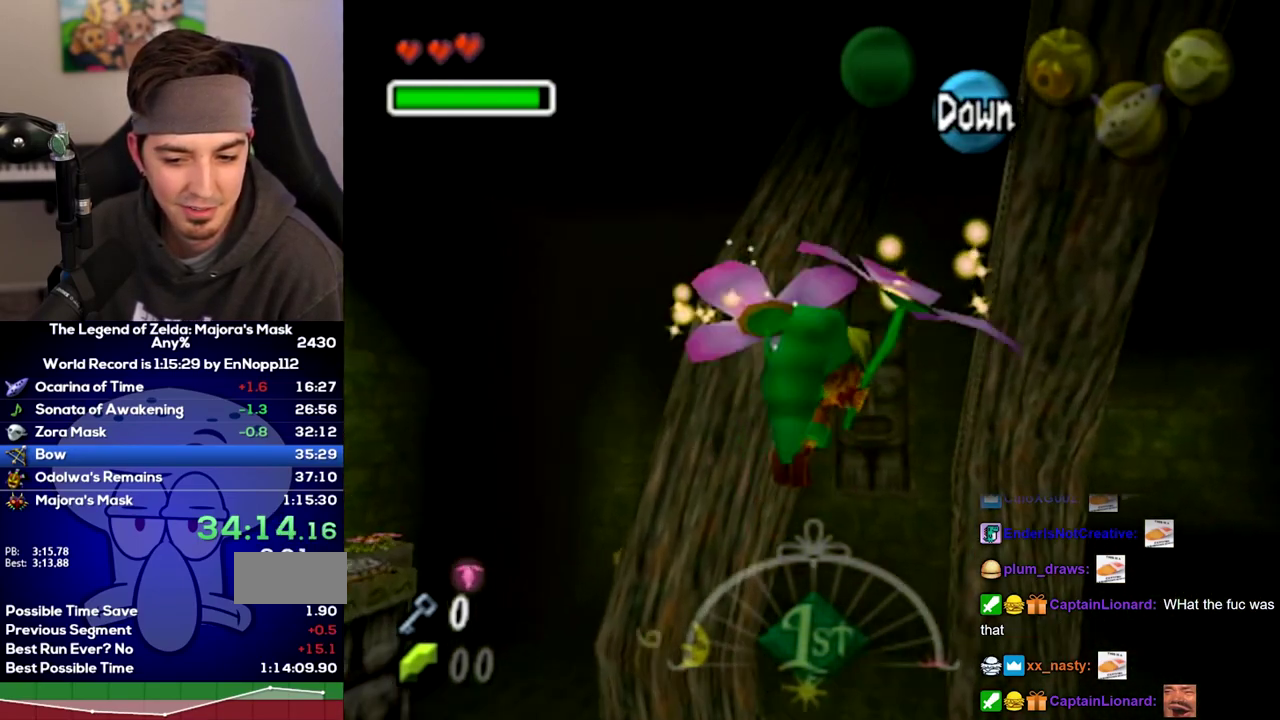
{"buttons": [], "left_stick": "up-right", "right_stick": "center", "events": []}
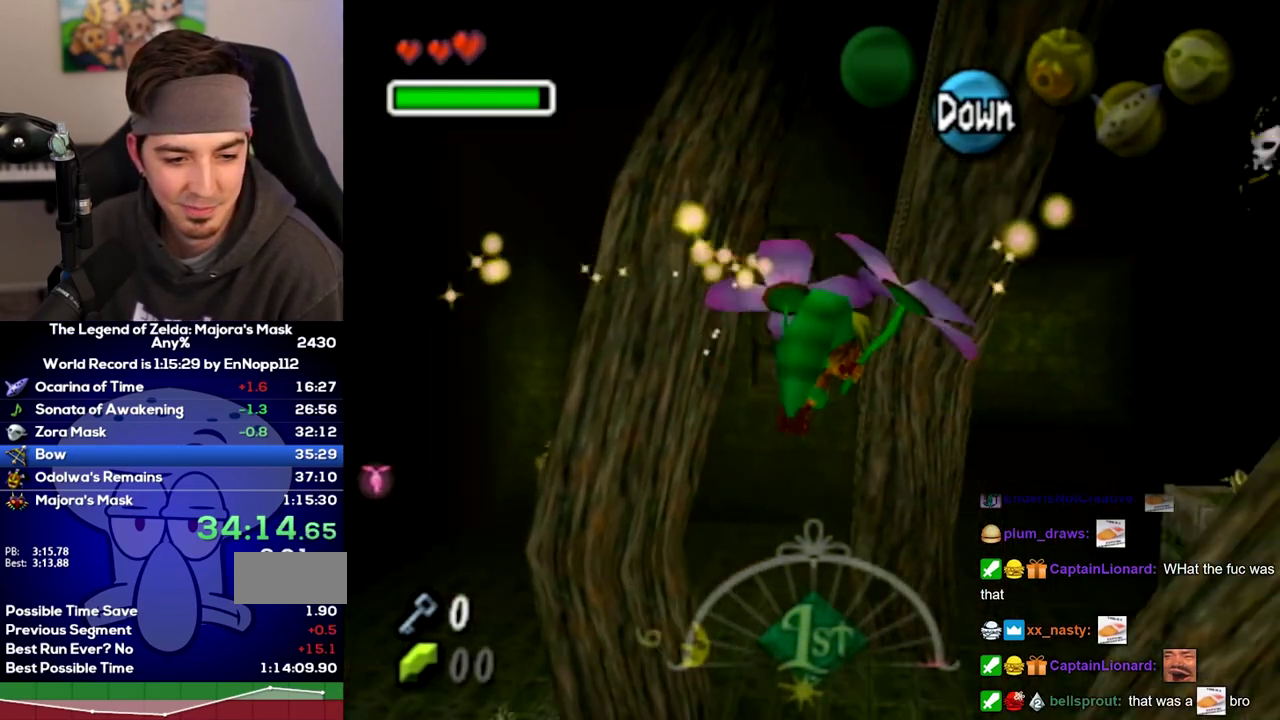
{"buttons": [], "left_stick": "up-right", "right_stick": "center", "events": []}
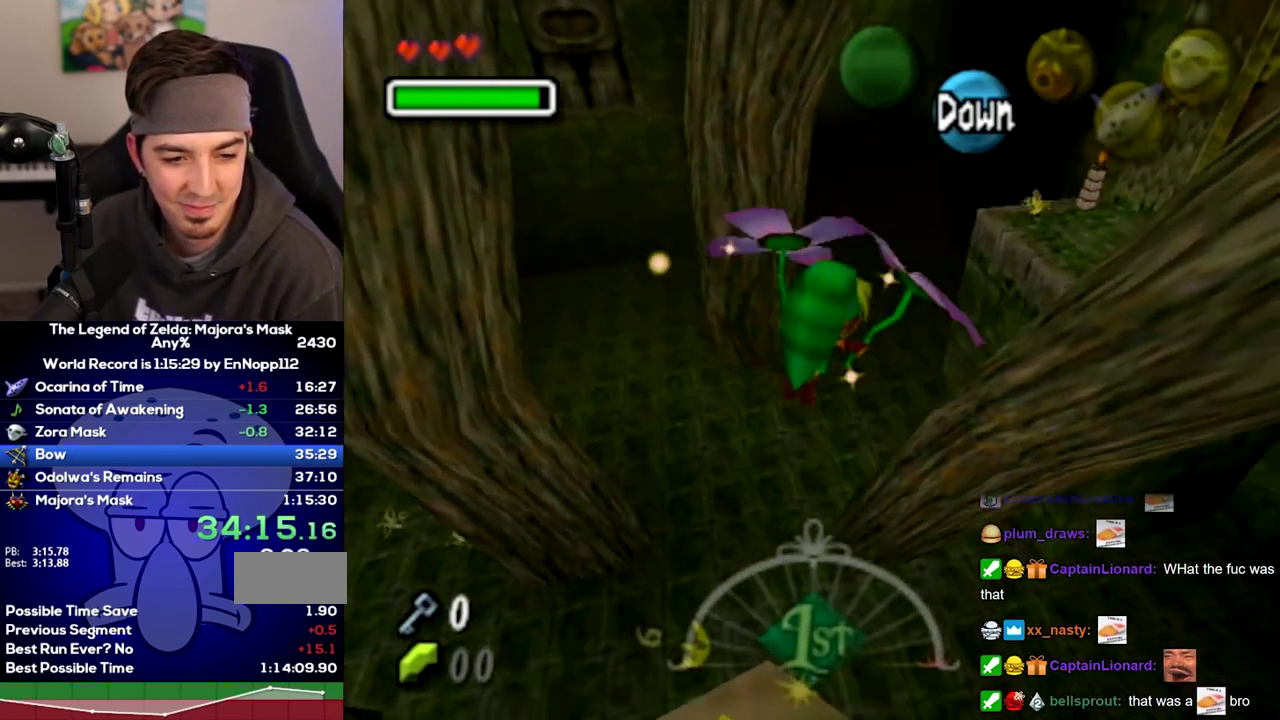
{"buttons": [], "left_stick": "up-right", "right_stick": "center"}
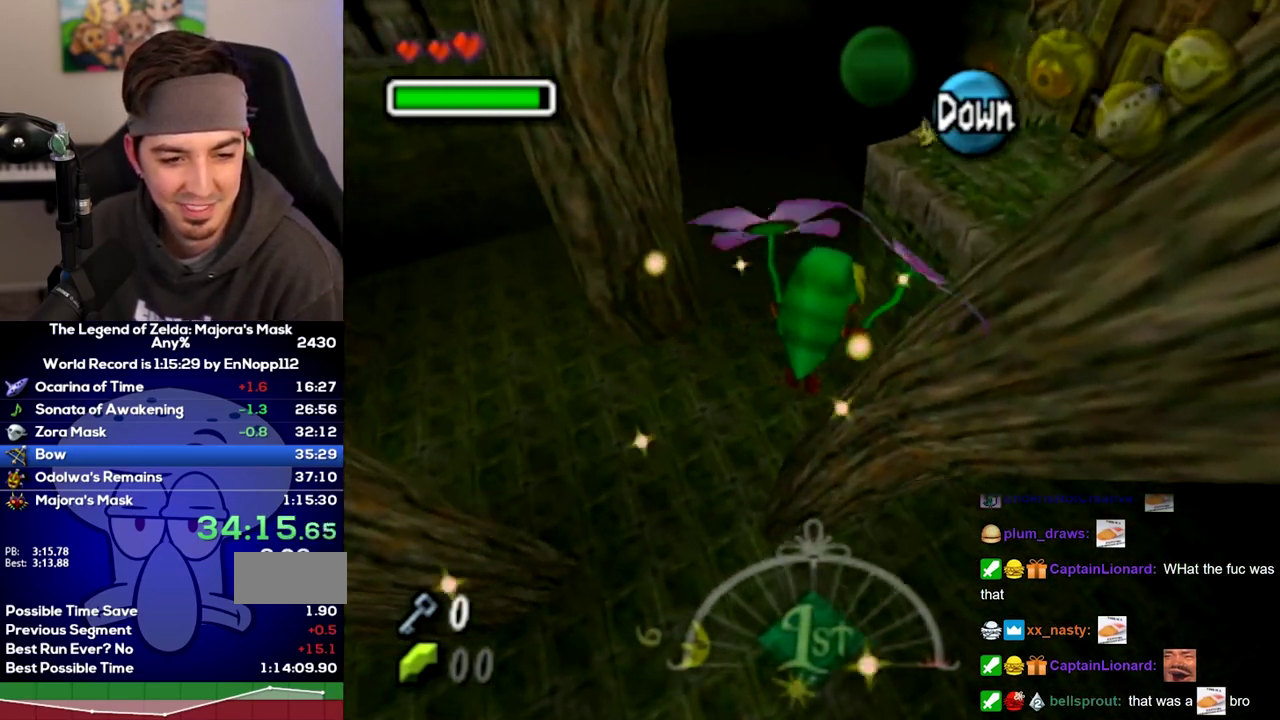
{"buttons": [], "left_stick": "up", "right_stick": "center"}
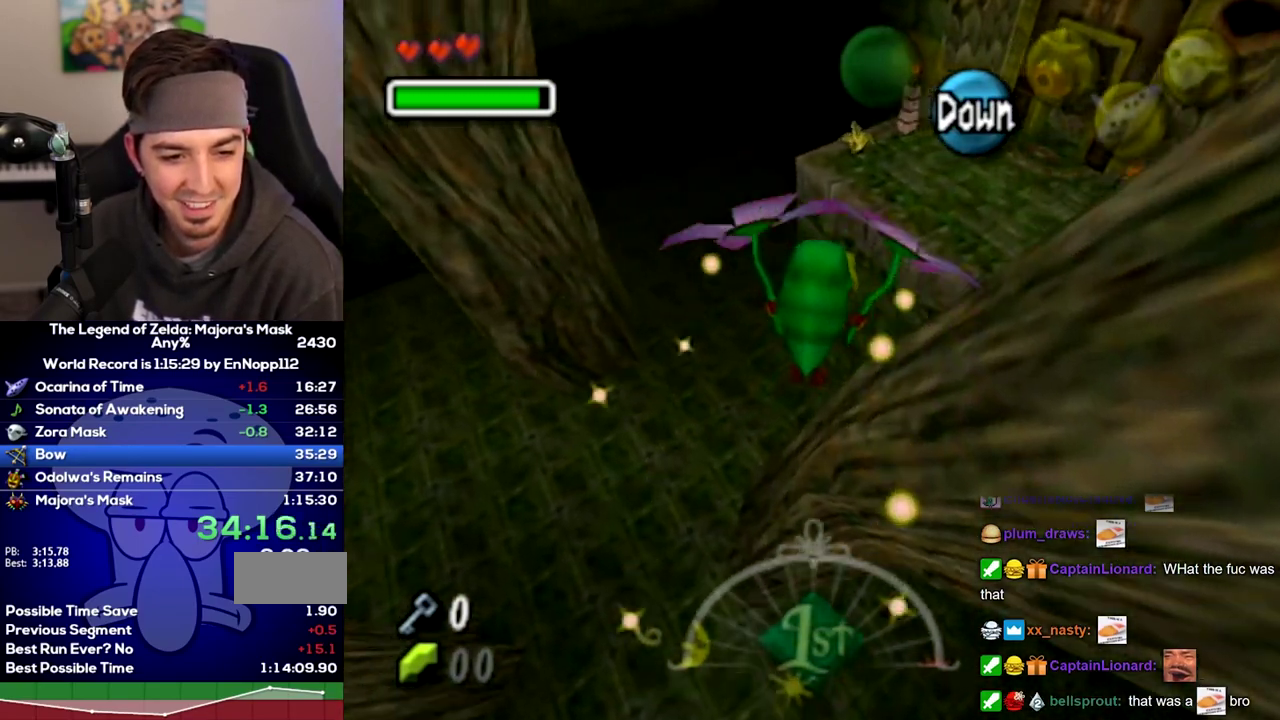
{"buttons": [], "left_stick": "up-right", "right_stick": "center"}
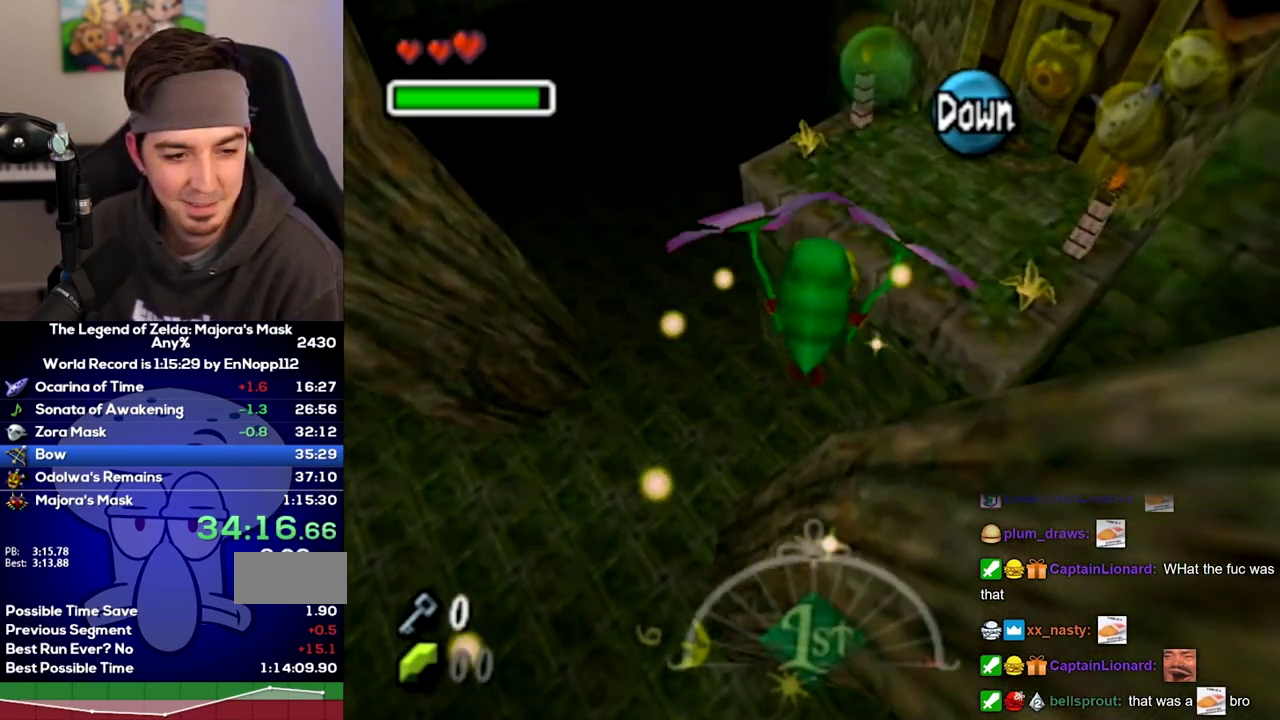
{"buttons": [], "left_stick": "up", "right_stick": "center", "events": [[500, "left_stick", "up"]]}
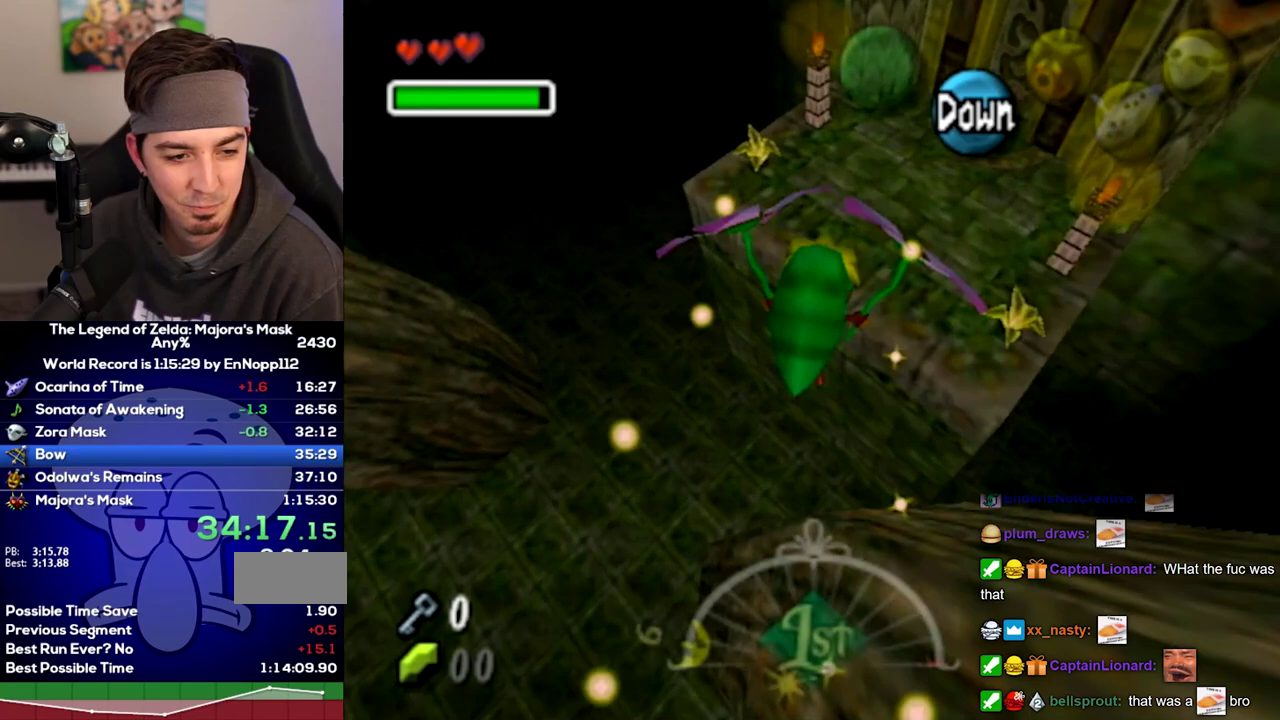
{"buttons": [], "left_stick": "up", "right_stick": "center", "events": []}
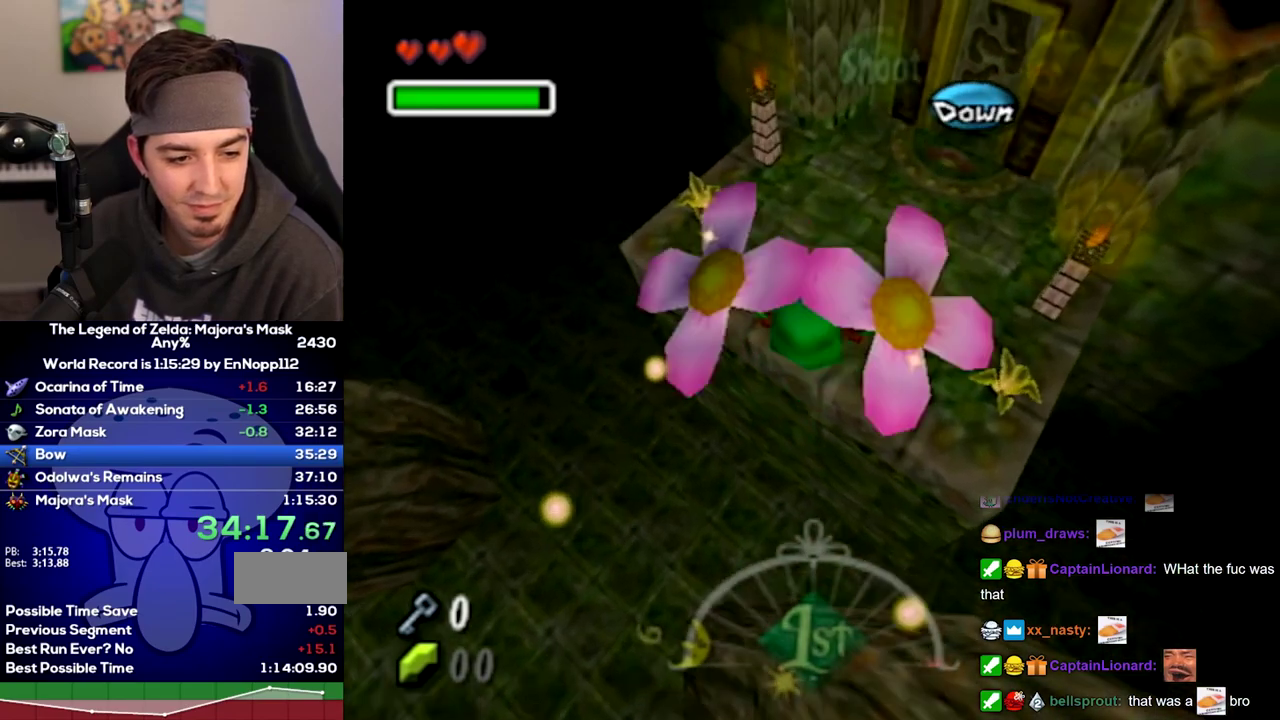
{"buttons": [], "left_stick": "up", "right_stick": "center", "events": []}
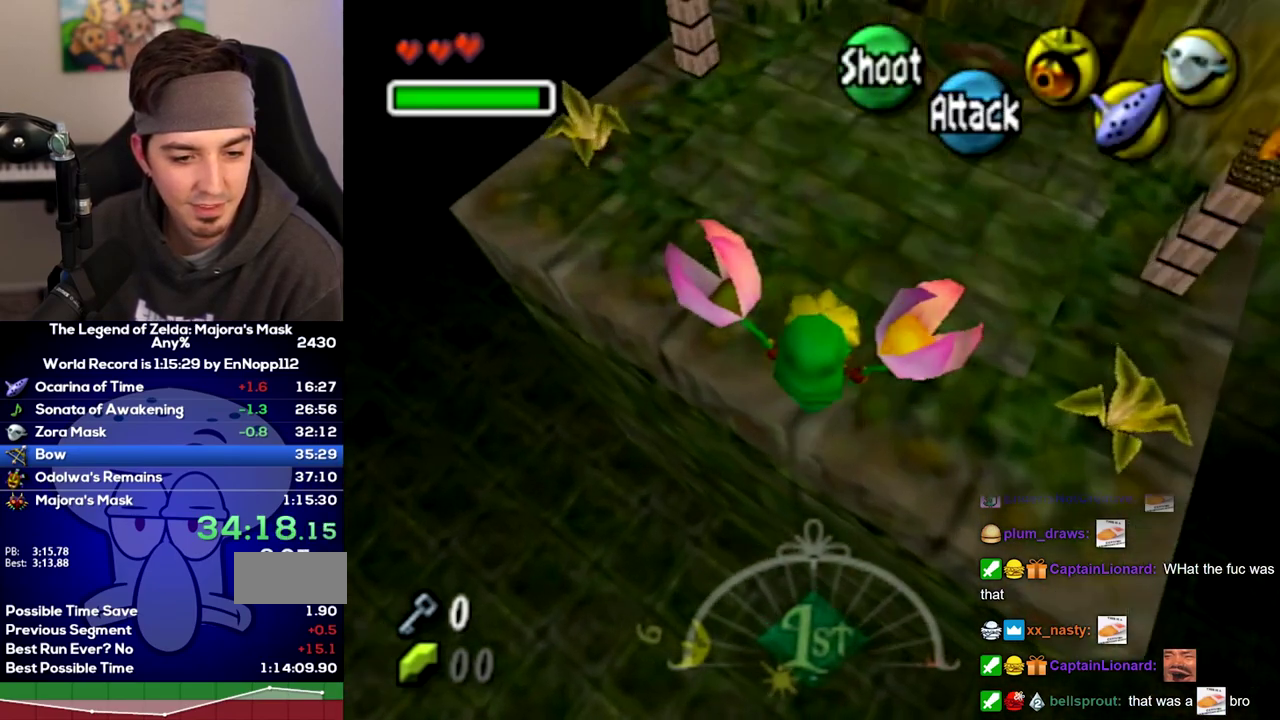
{"buttons": [], "left_stick": "up-right", "right_stick": "center", "events": [[217, "left_stick", "up-right"]]}
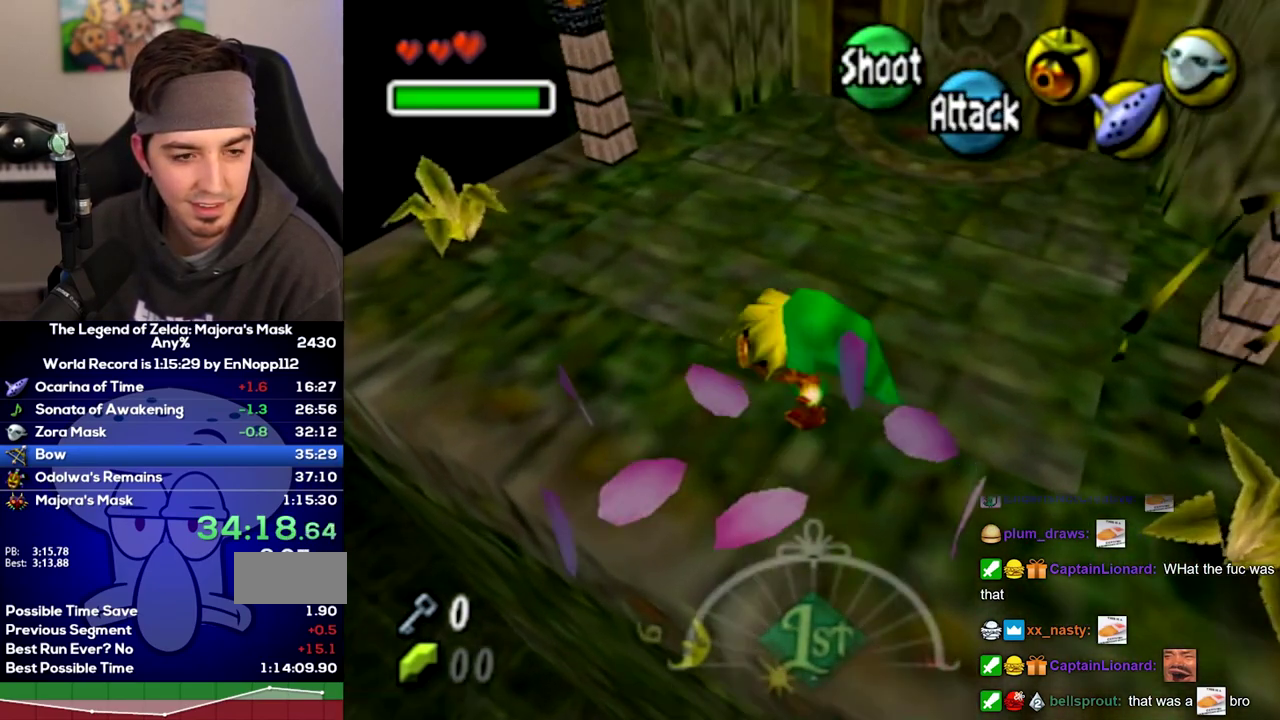
{"buttons": ["X"], "left_stick": "up-right", "right_stick": "center", "events": [[383, "X", "down"]]}
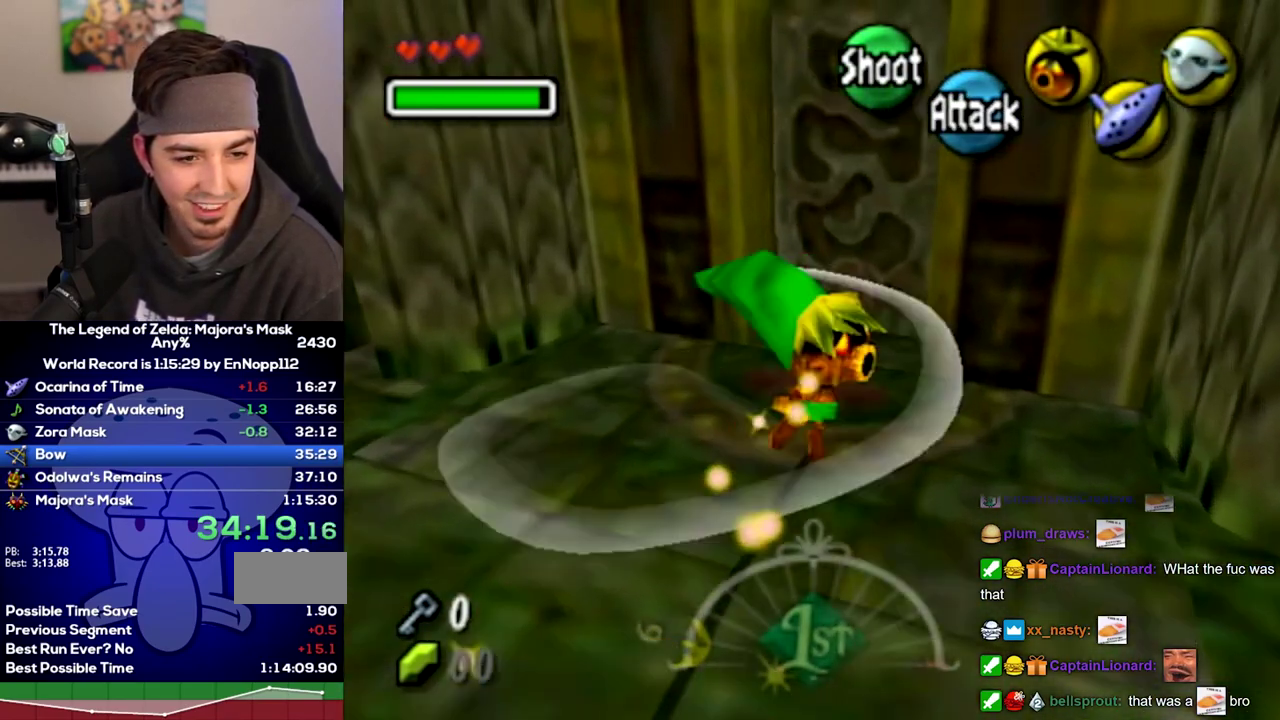
{"buttons": ["X"], "left_stick": "up-right", "right_stick": "center", "events": [[33, "X", "up"], [167, "X", "down"], [317, "X", "up"], [467, "X", "down"]]}
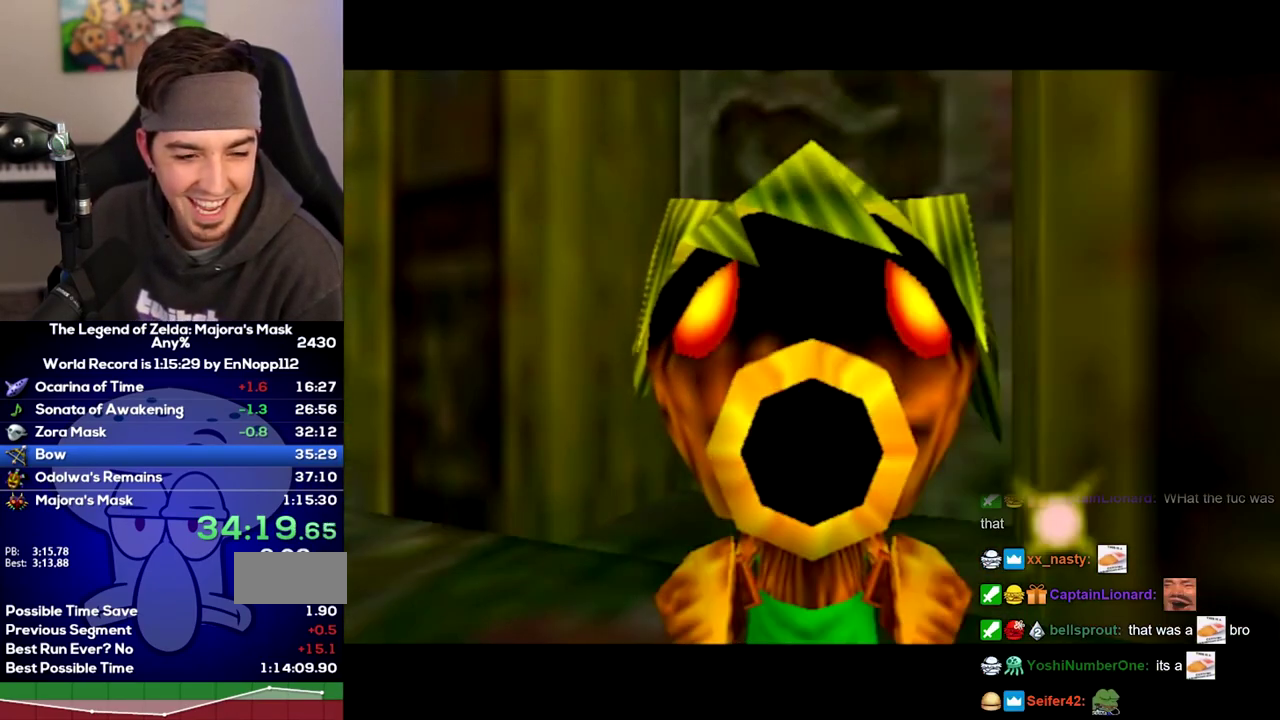
{"buttons": [], "left_stick": "up-right", "right_stick": "center", "events": [[100, "X", "up"], [250, "X", "down"], [500, "X", "up"]]}
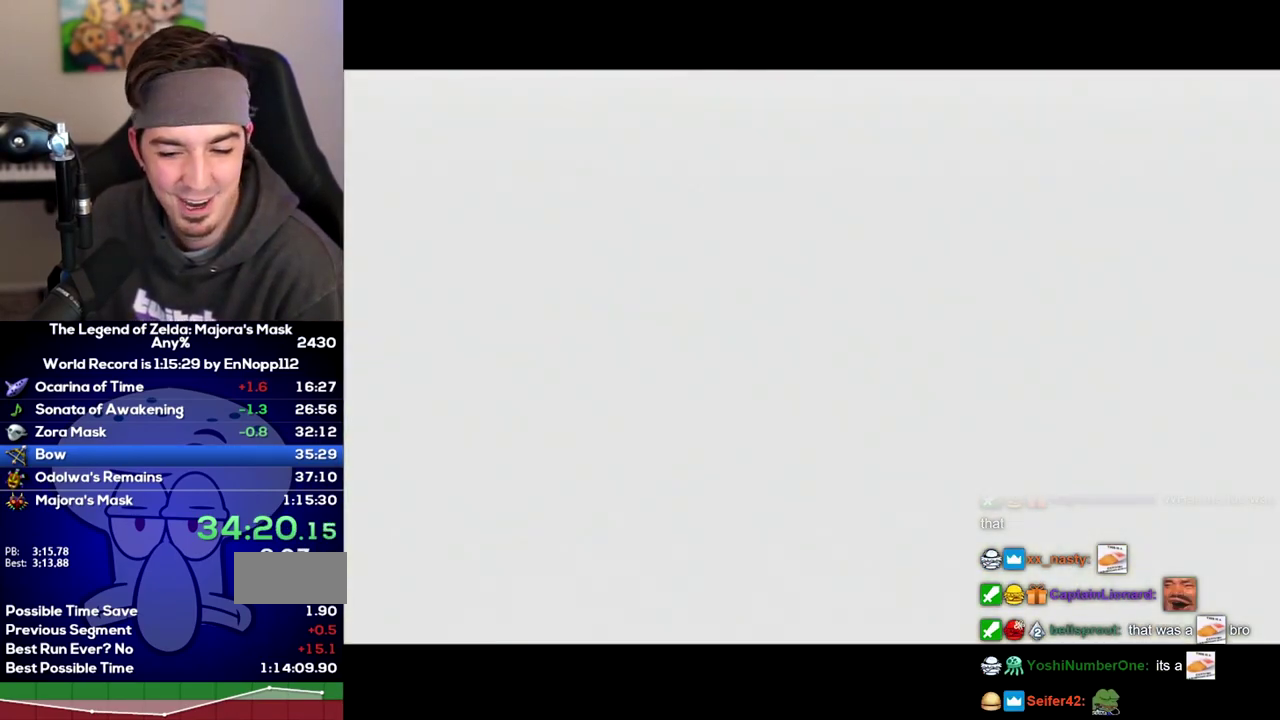
{"buttons": [], "left_stick": "up-right", "right_stick": "center", "events": []}
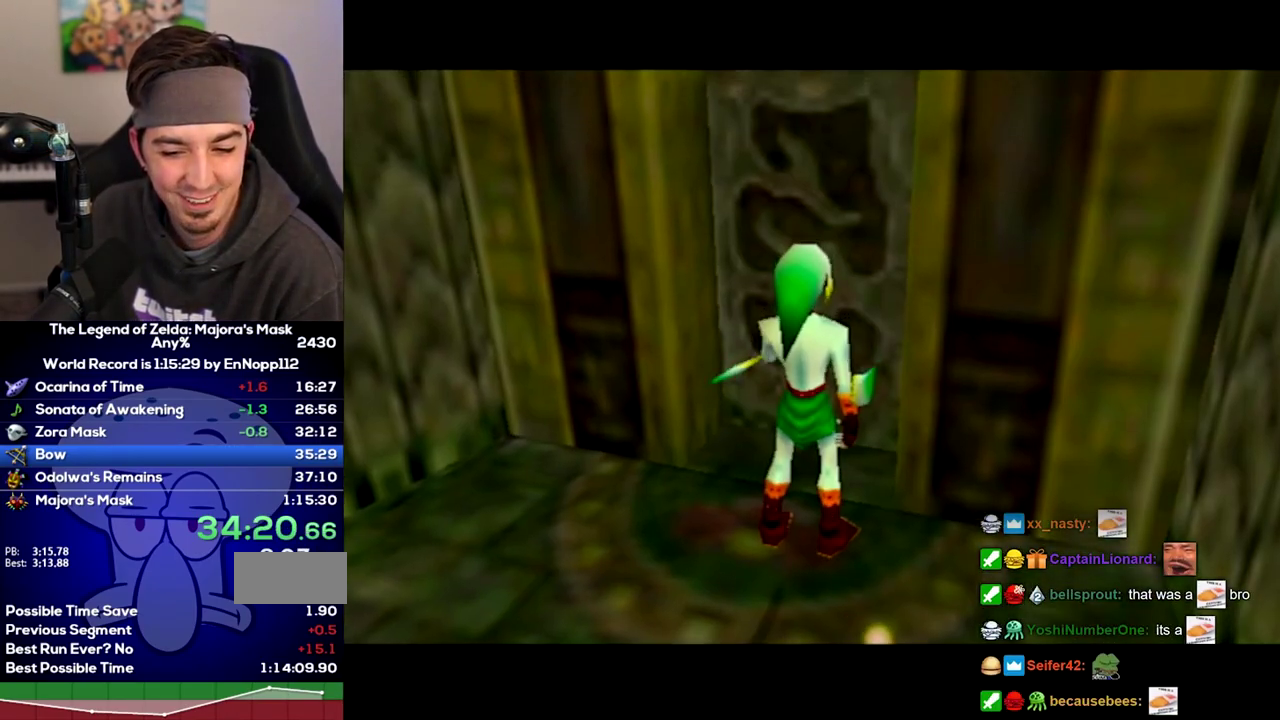
{"buttons": ["X"], "left_stick": "up-right", "right_stick": "center", "events": [[500, "X", "down"]]}
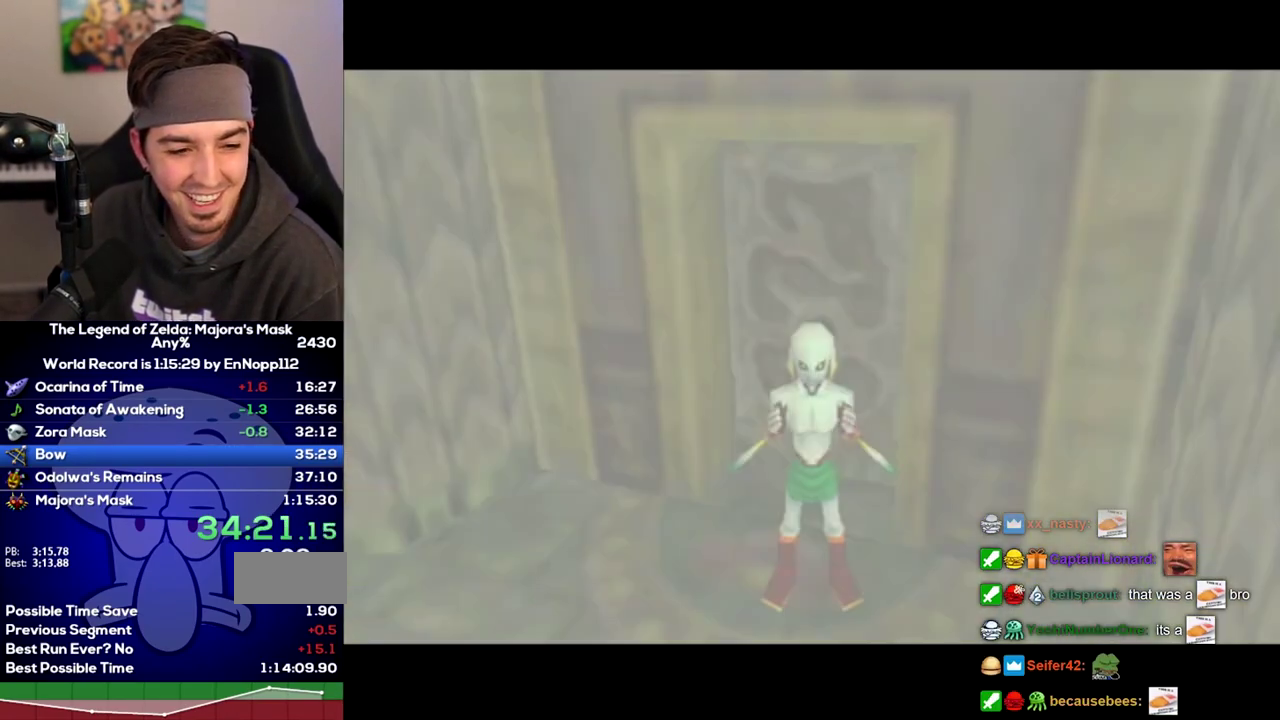
{"buttons": [], "left_stick": "up-right", "right_stick": "center", "events": [[133, "X", "up"]]}
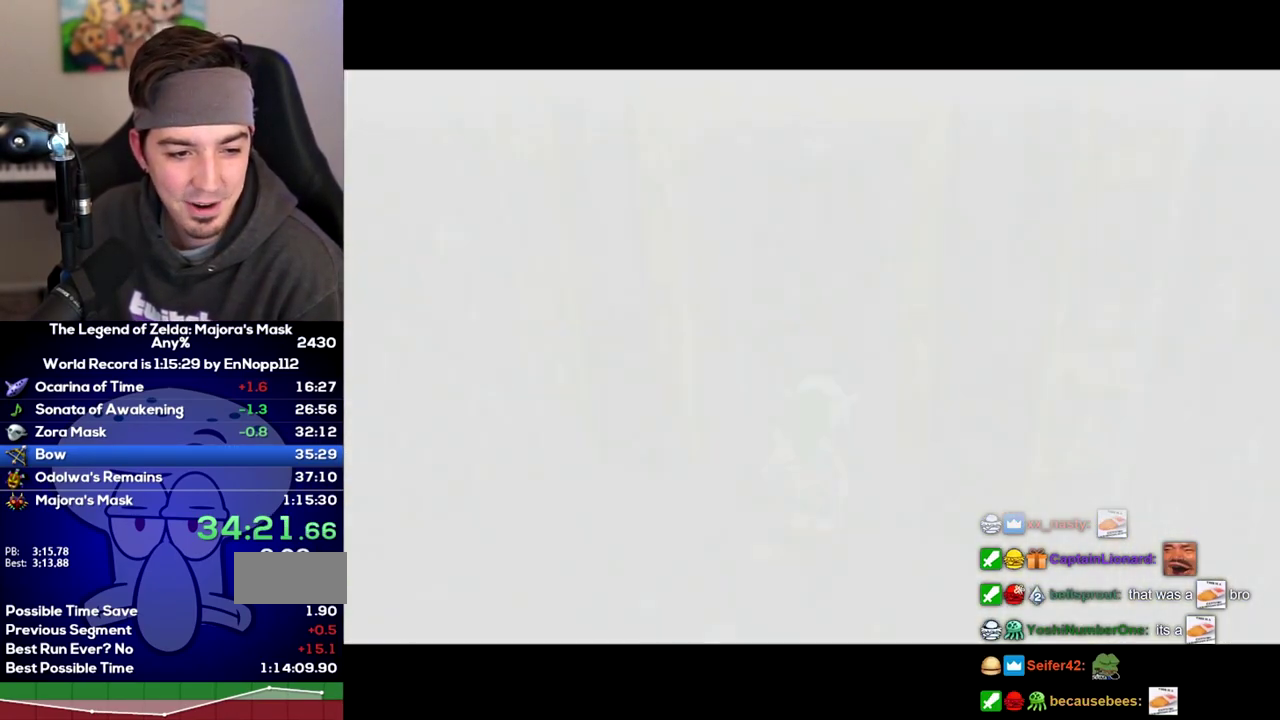
{"buttons": [], "left_stick": "up-right", "right_stick": "center", "events": []}
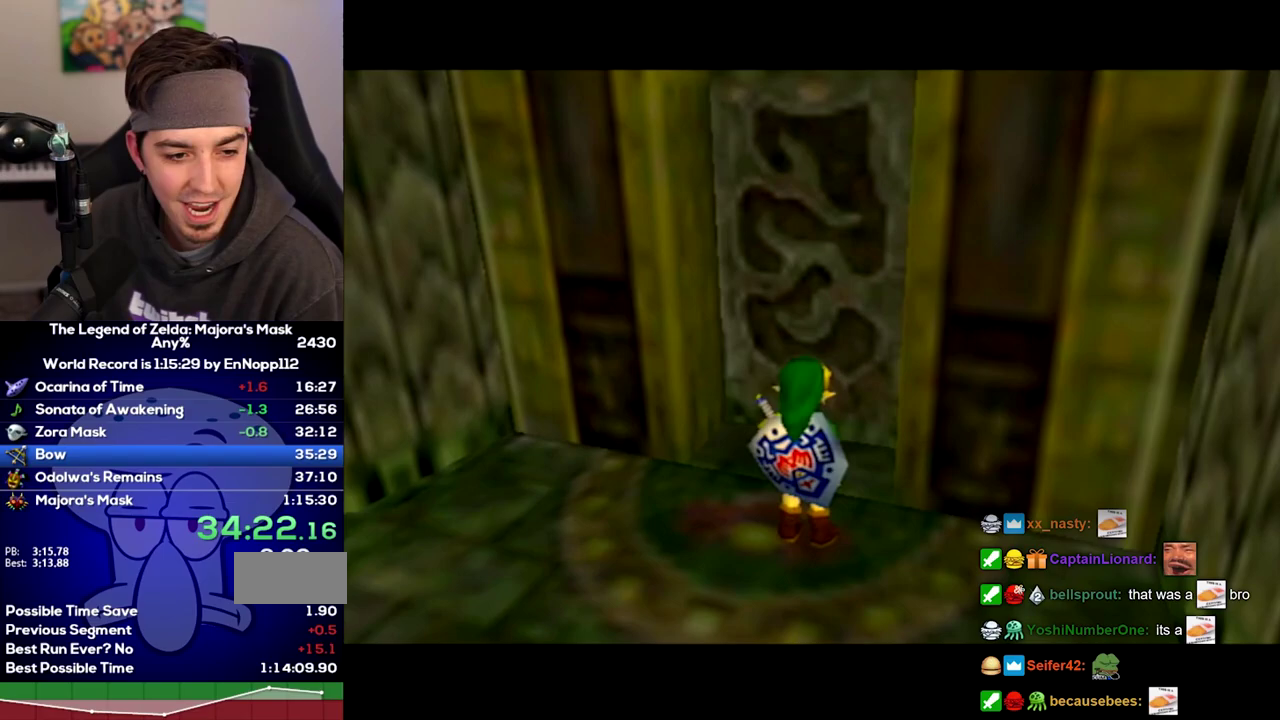
{"buttons": [], "left_stick": "center", "right_stick": "center", "events": [[100, "Z", "down"], [217, "Z", "up"], [283, "left_stick", "center"]]}
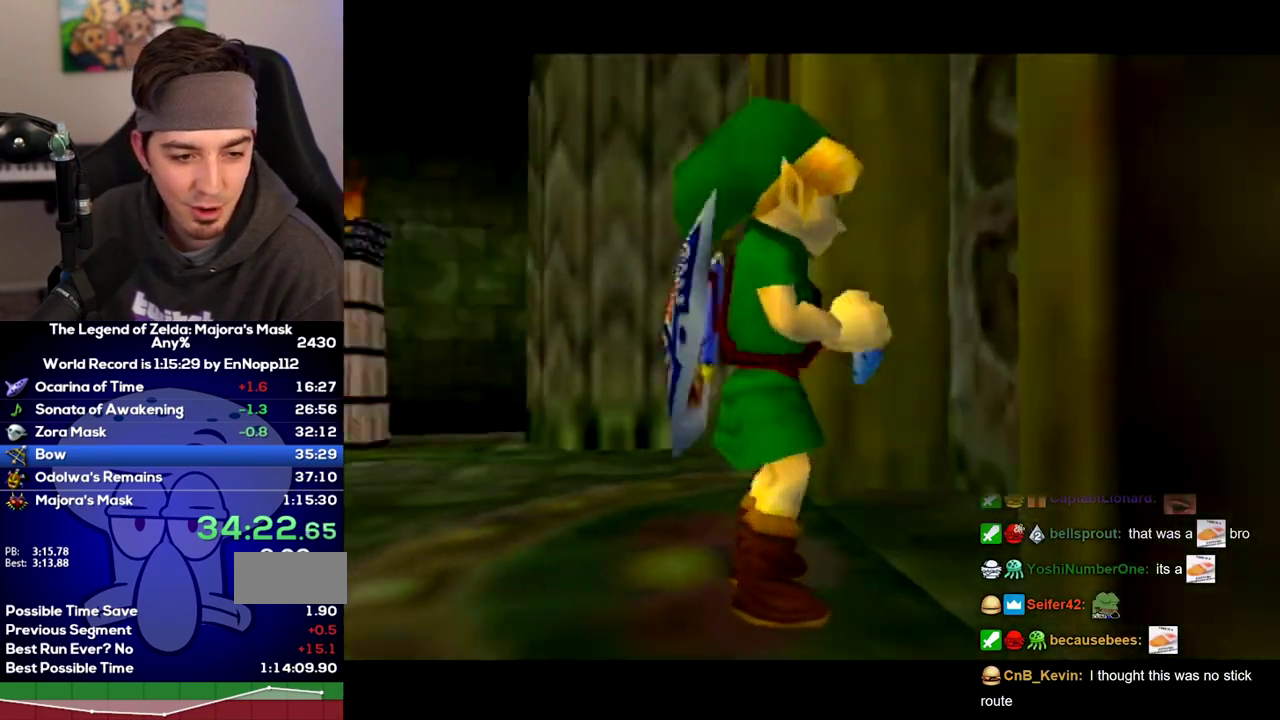
{"buttons": ["X"], "left_stick": "center", "right_stick": "center", "events": [[500, "X", "down"]]}
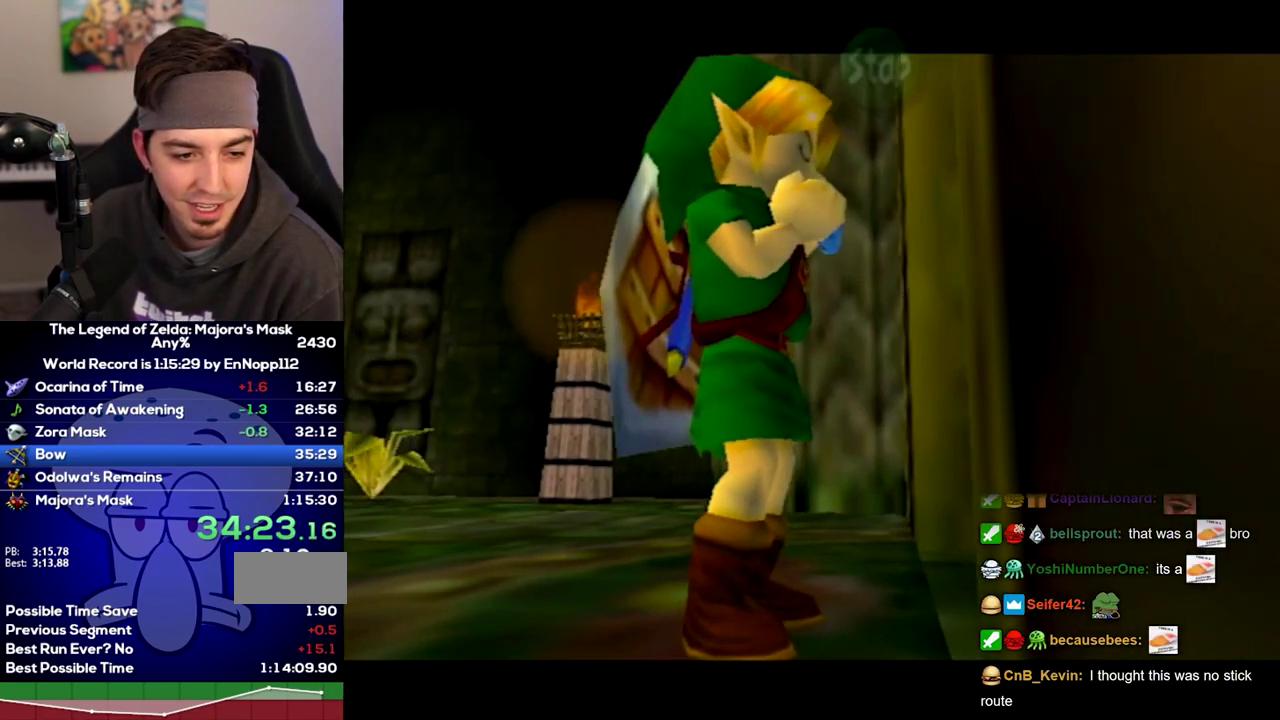
{"buttons": [], "left_stick": "center", "right_stick": "center", "events": [[100, "X", "up"], [167, "X", "down"], [283, "X", "up"]]}
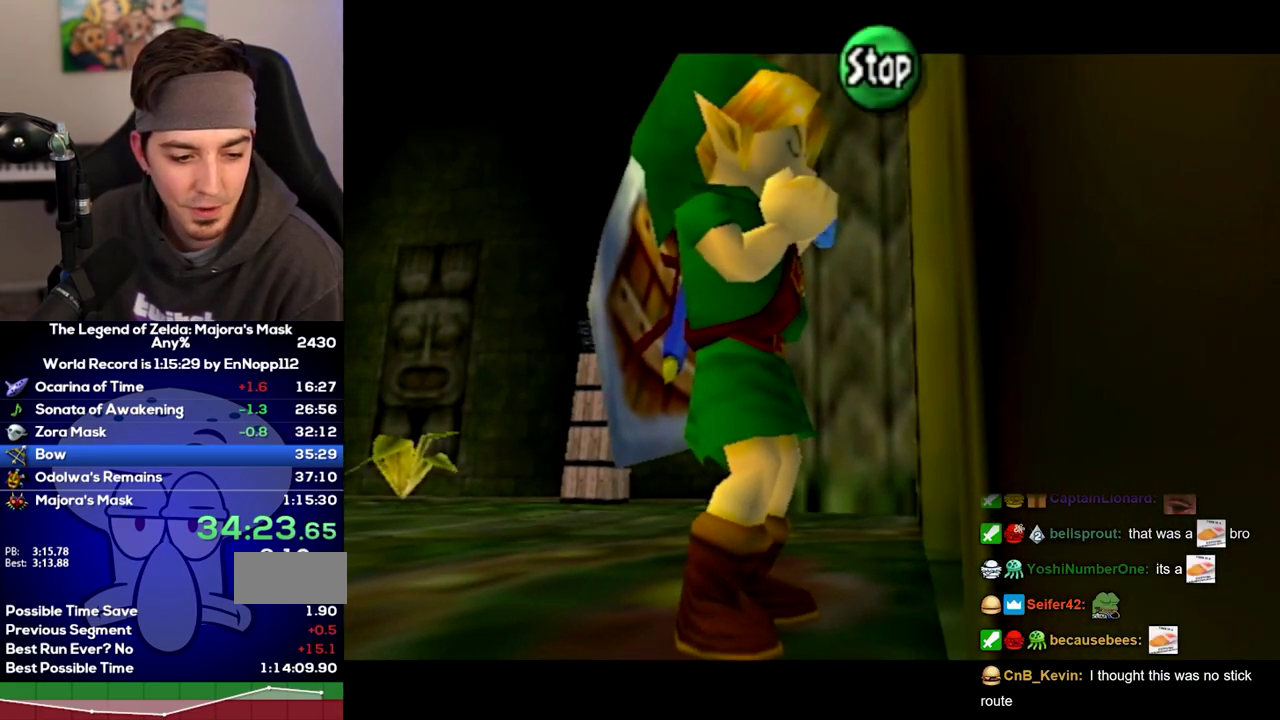
{"buttons": ["Z"], "left_stick": "center", "right_stick": "center", "events": [[283, "Z", "down"], [383, "Z", "up"], [467, "Z", "down"]]}
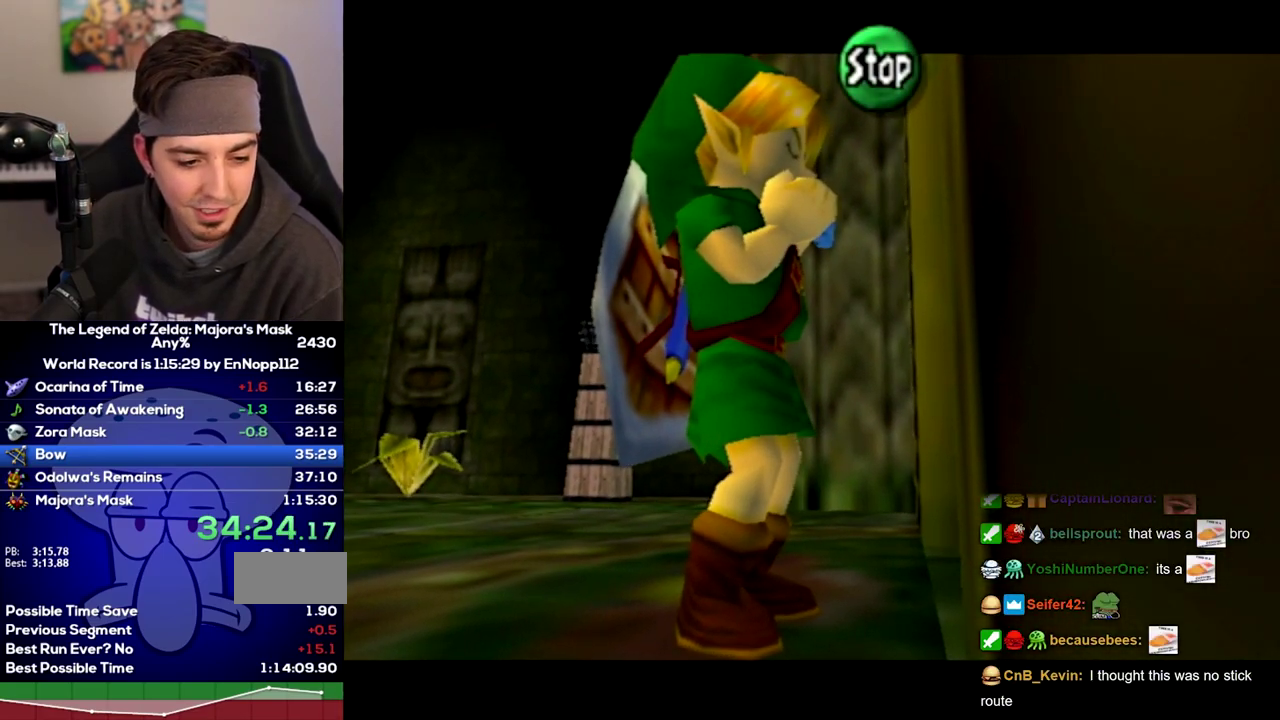
{"buttons": [], "left_stick": "center", "right_stick": "center", "events": [[100, "Z", "up"]]}